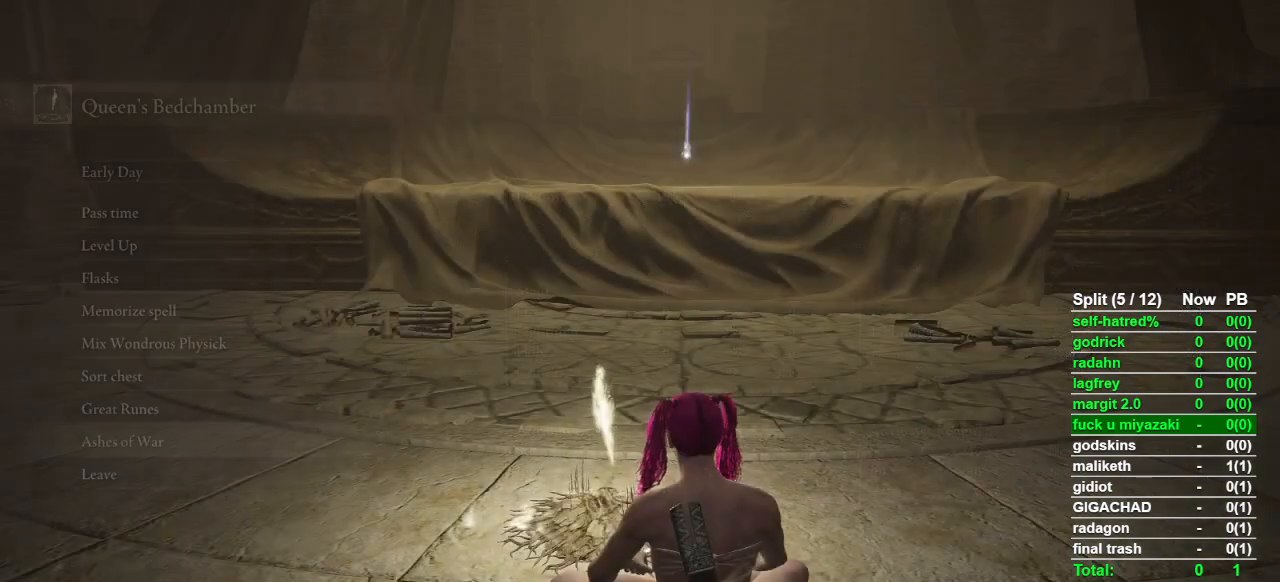
Gameplay with a controller (PlayStation layout); each line is a JSON object with the inputs held at the frame after it. "events" lists button and stick changes between this image and that frame as [ms after this image, input, new state], when the widget could be followed in between. Not read: TOUCHPAD.
{"buttons": [], "left_stick": "center", "right_stick": "right", "events": [[100, "CIRCLE", "down"], [133, "CIRCLE", "up"], [400, "right_stick", "right"]]}
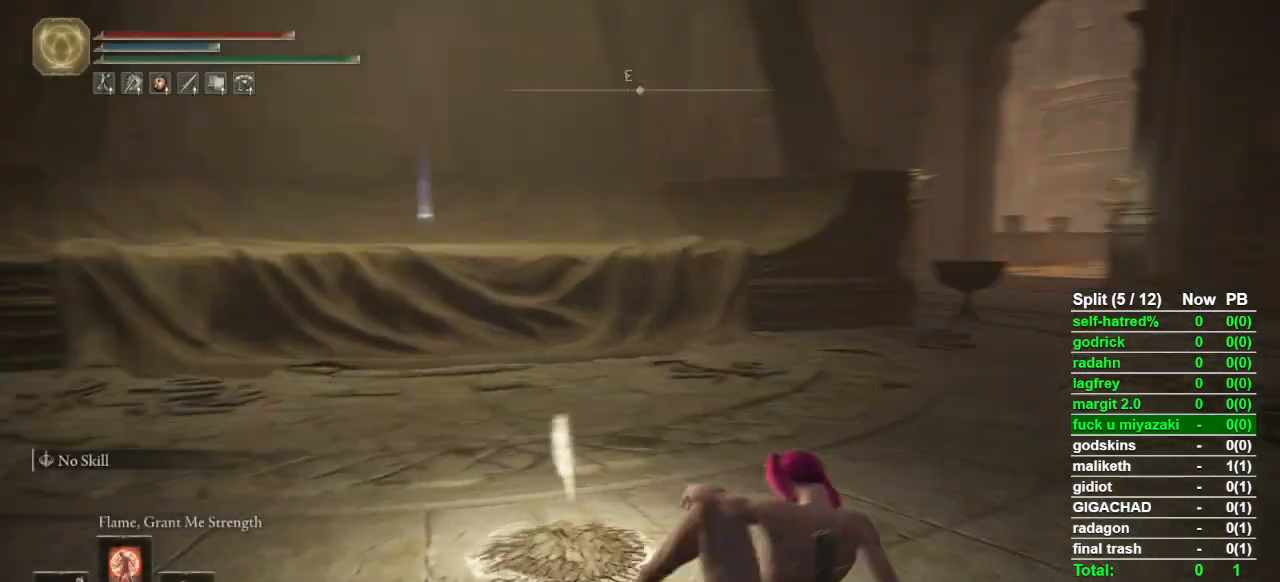
{"buttons": ["CIRCLE"], "left_stick": "up", "right_stick": "center", "events": [[67, "left_stick", "up"], [167, "right_stick", "center"], [400, "CIRCLE", "down"]]}
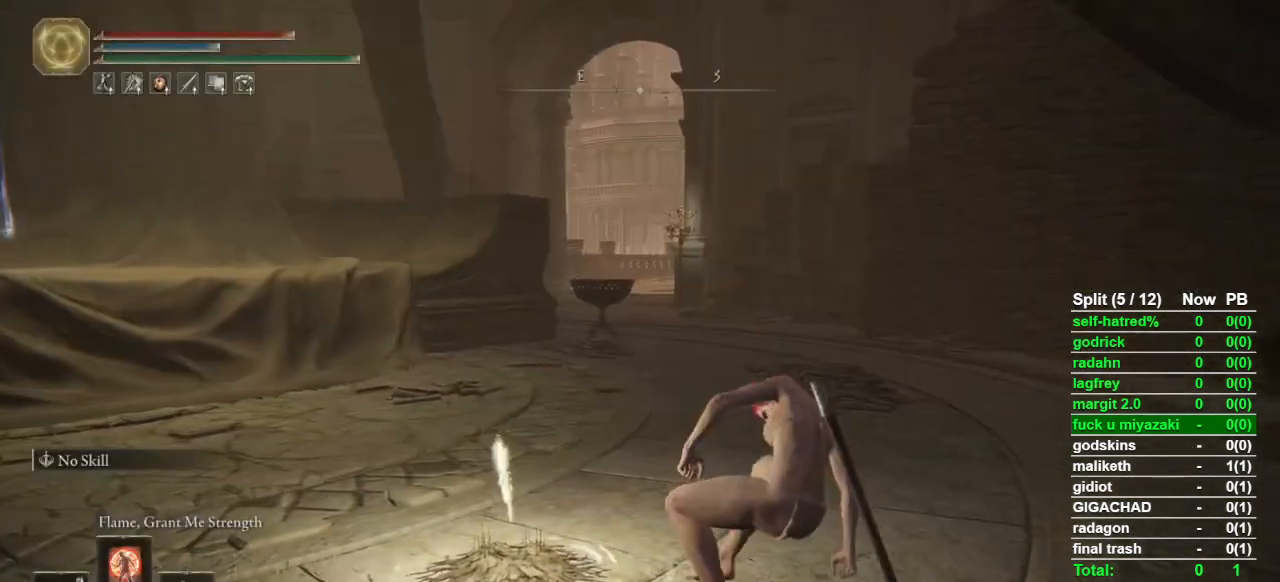
{"buttons": ["CIRCLE"], "left_stick": "up", "right_stick": "center", "events": []}
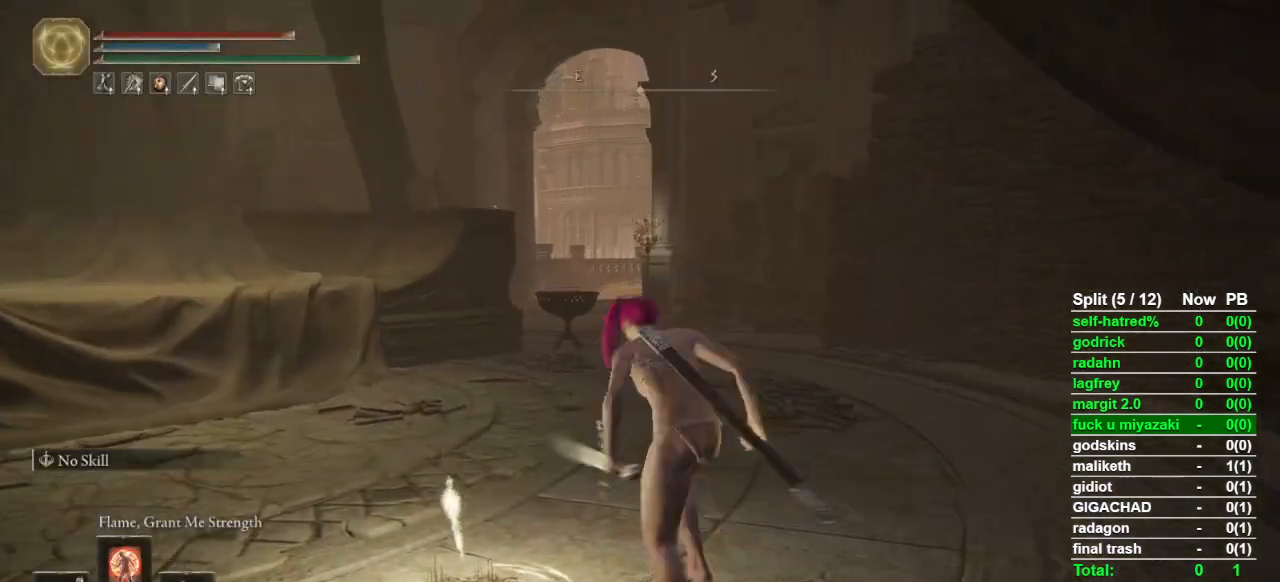
{"buttons": ["CIRCLE"], "left_stick": "up", "right_stick": "center", "events": []}
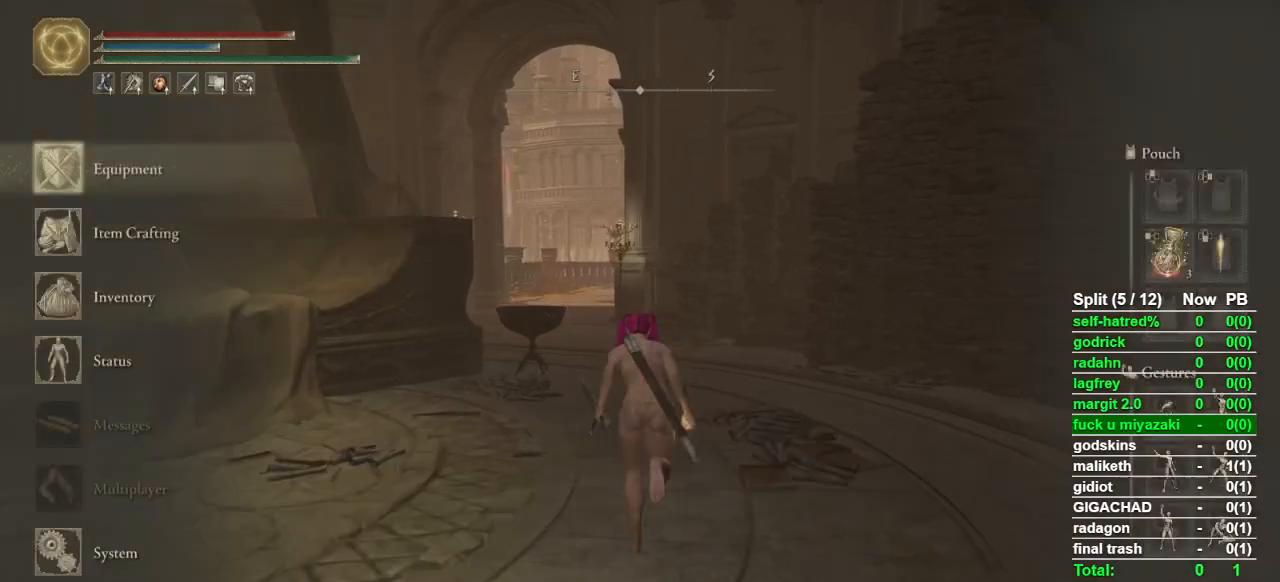
{"buttons": ["CIRCLE", "DPAD_DOWN"], "left_stick": "up", "right_stick": "center", "events": [[33, "CROSS", "down"], [100, "CROSS", "up"], [467, "DPAD_DOWN", "down"]]}
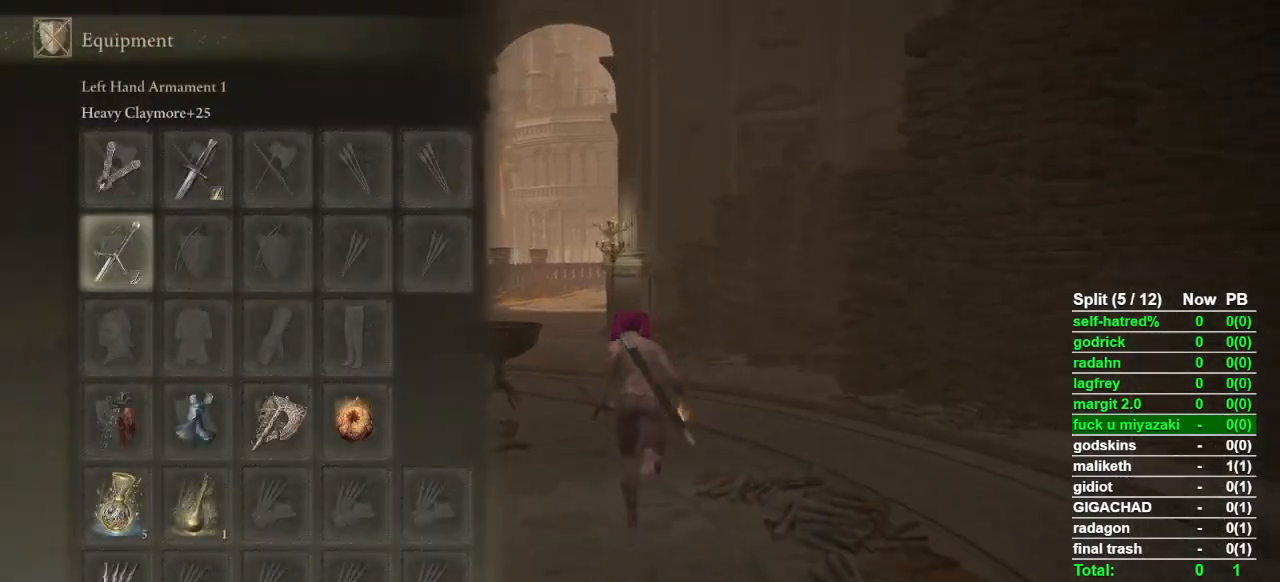
{"buttons": ["CIRCLE"], "left_stick": "up", "right_stick": "center", "events": [[33, "DPAD_DOWN", "up"], [167, "DPAD_RIGHT", "down"], [233, "DPAD_RIGHT", "up"], [267, "CROSS", "down"], [367, "CROSS", "up"]]}
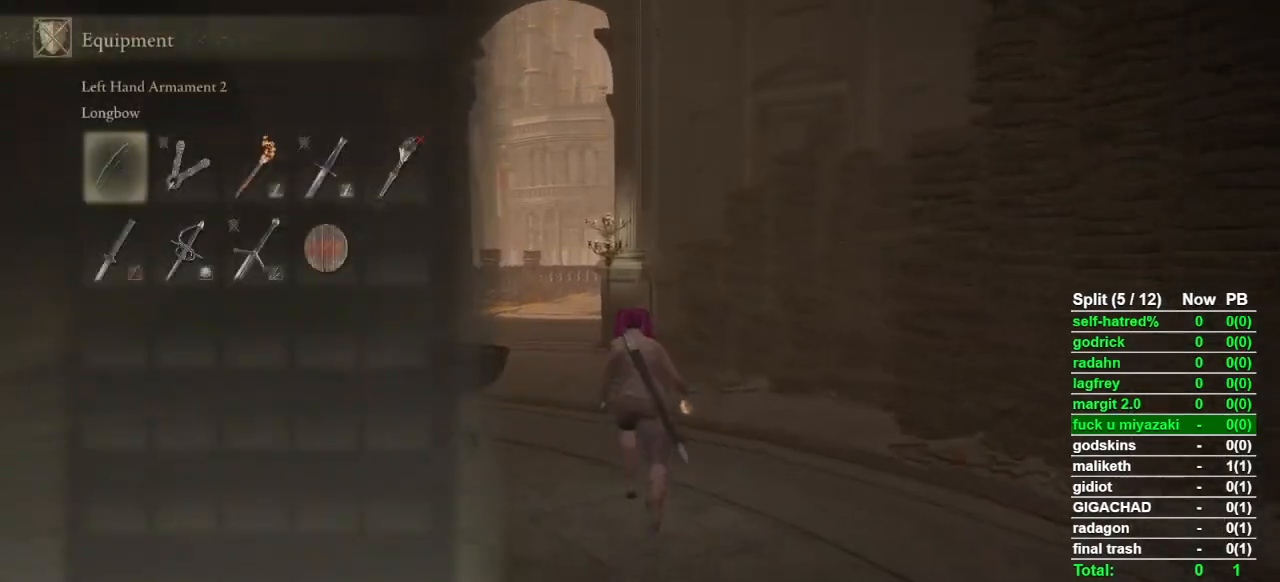
{"buttons": ["CIRCLE"], "left_stick": "up", "right_stick": "center", "events": [[167, "DPAD_DOWN", "down"], [267, "DPAD_DOWN", "up"], [400, "DPAD_LEFT", "down"], [467, "DPAD_LEFT", "up"]]}
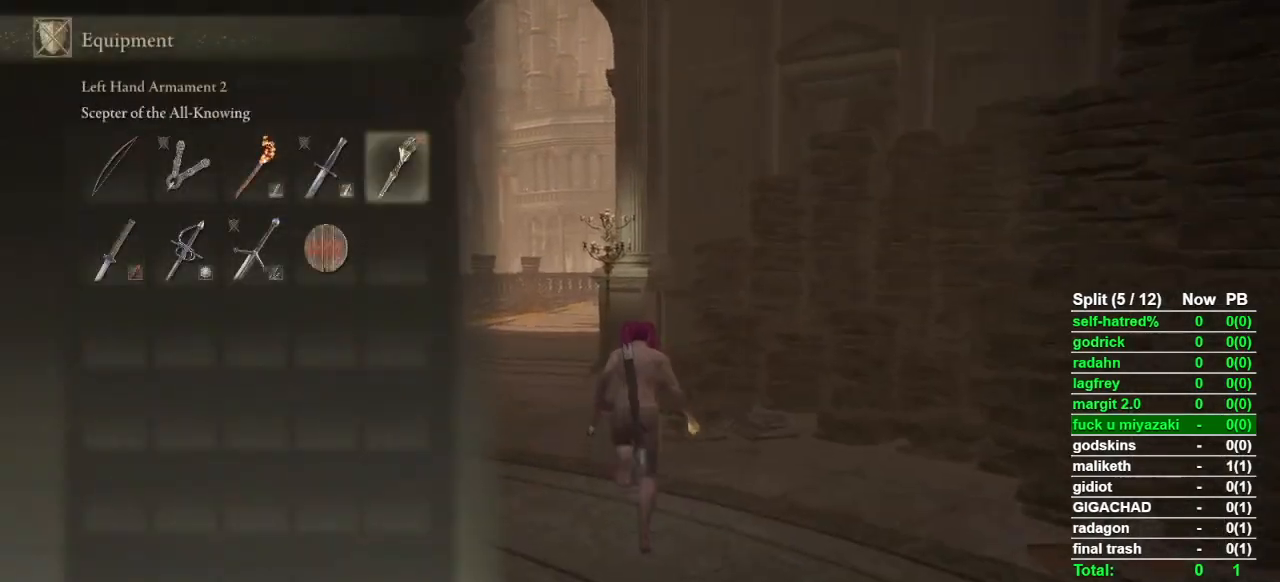
{"buttons": ["CIRCLE"], "left_stick": "up", "right_stick": "center", "events": [[267, "DPAD_RIGHT", "down"], [333, "DPAD_RIGHT", "up"], [400, "CROSS", "down"], [467, "CROSS", "up"]]}
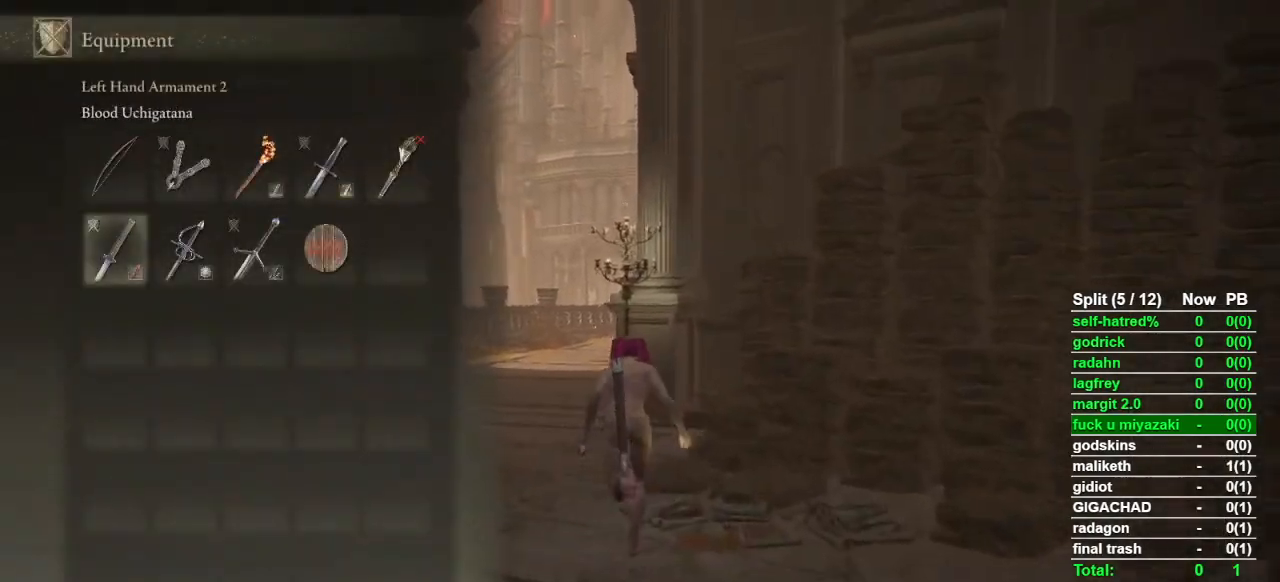
{"buttons": ["CIRCLE", "DPAD_LEFT"], "left_stick": "up", "right_stick": "center", "events": [[467, "DPAD_LEFT", "down"]]}
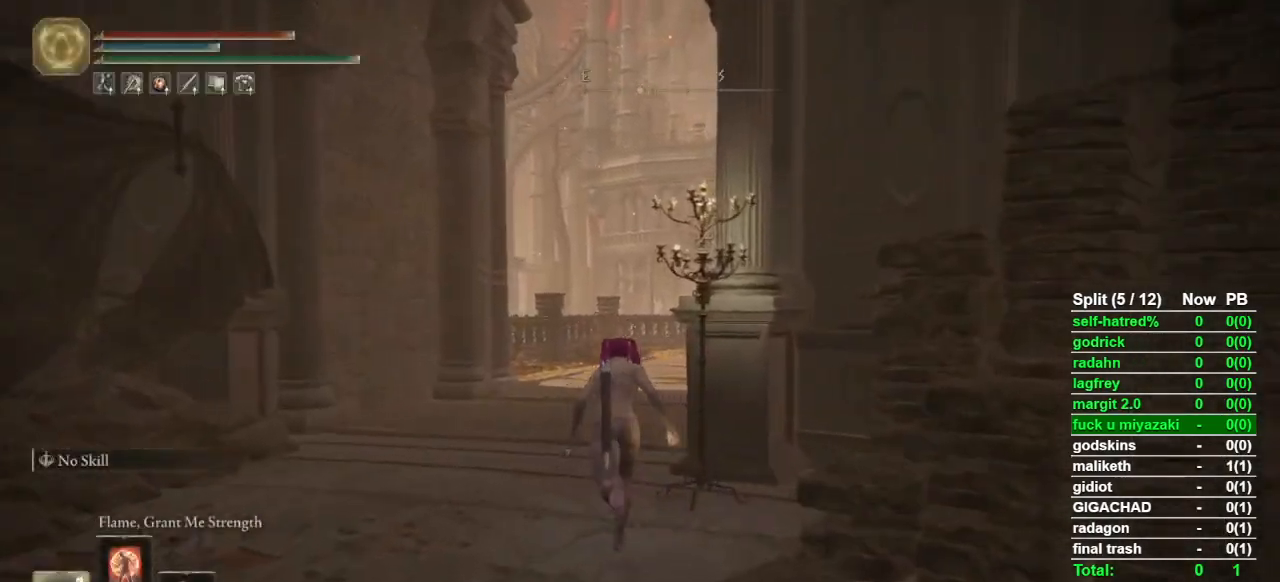
{"buttons": ["CIRCLE", "TRIANGLE"], "left_stick": "up", "right_stick": "center", "events": [[33, "DPAD_LEFT", "up"], [400, "TRIANGLE", "down"]]}
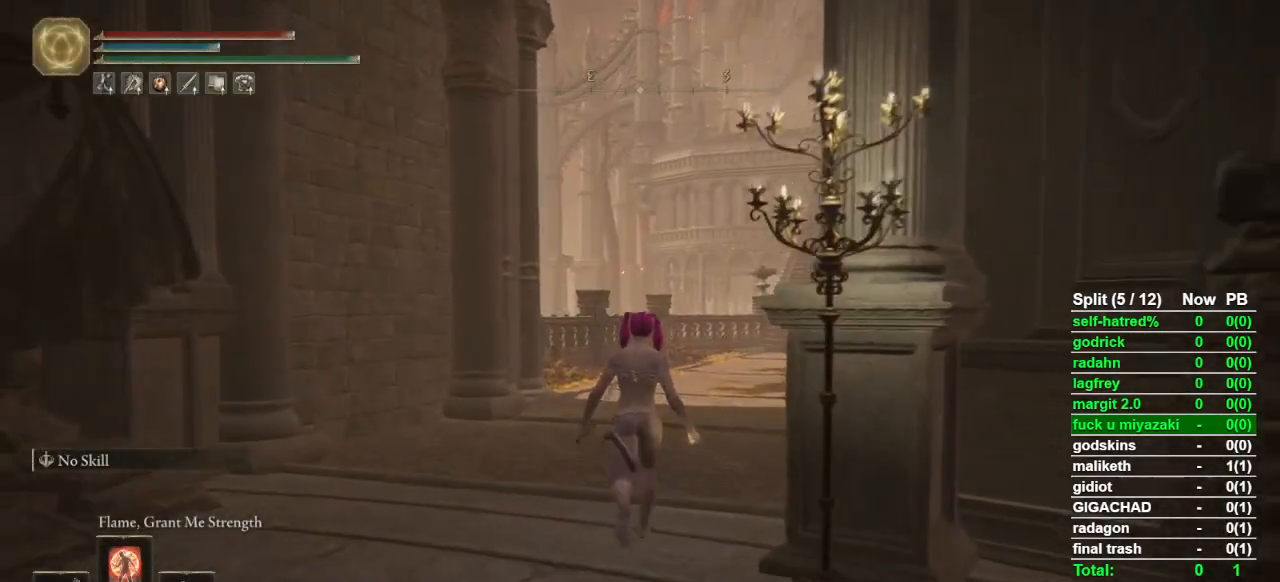
{"buttons": ["CIRCLE"], "left_stick": "up", "right_stick": "center", "events": [[33, "L1", "down"], [167, "L1", "up"], [233, "TRIANGLE", "up"]]}
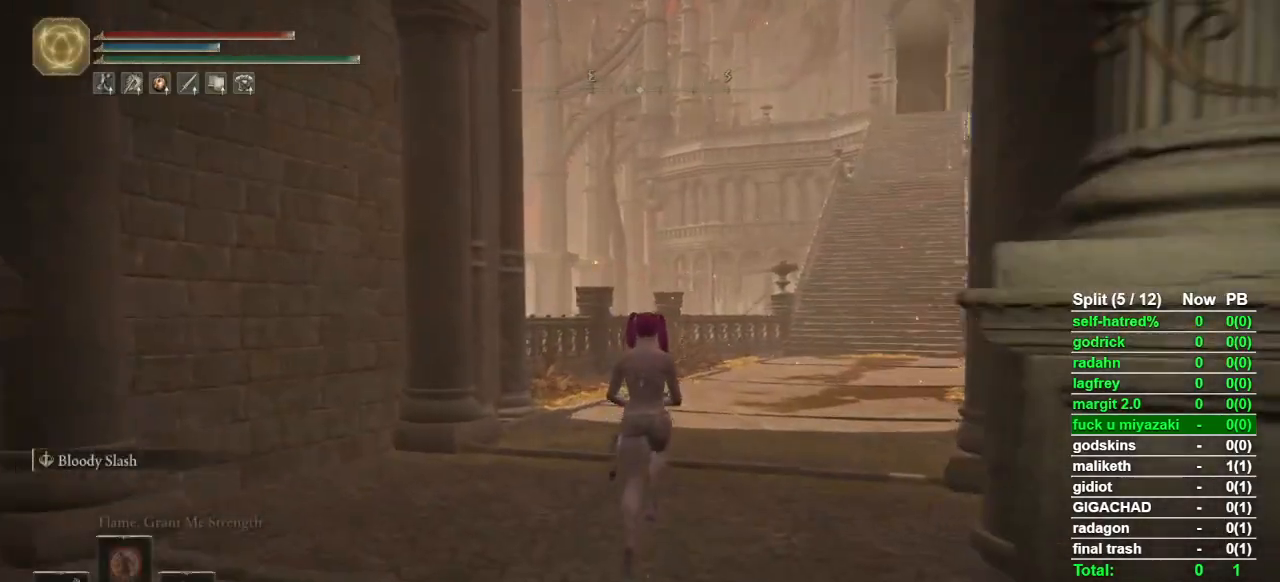
{"buttons": ["CIRCLE"], "left_stick": "up", "right_stick": "center", "events": [[67, "right_stick", "right"], [167, "right_stick", "center"]]}
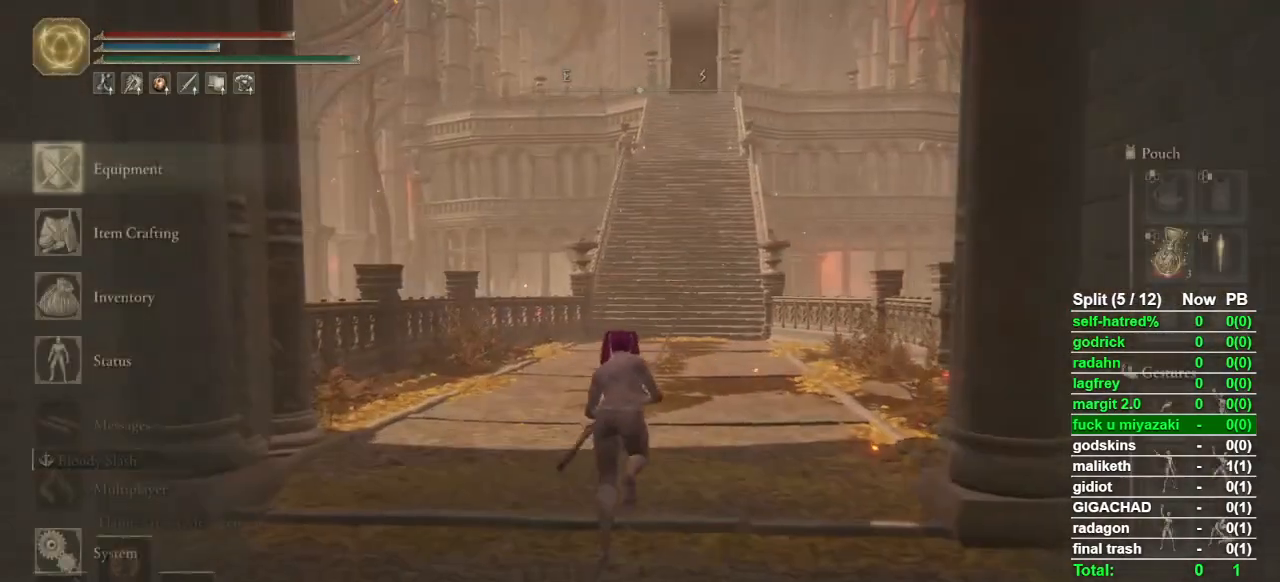
{"buttons": ["CIRCLE"], "left_stick": "up", "right_stick": "center", "events": [[100, "CROSS", "down"], [200, "CROSS", "up"]]}
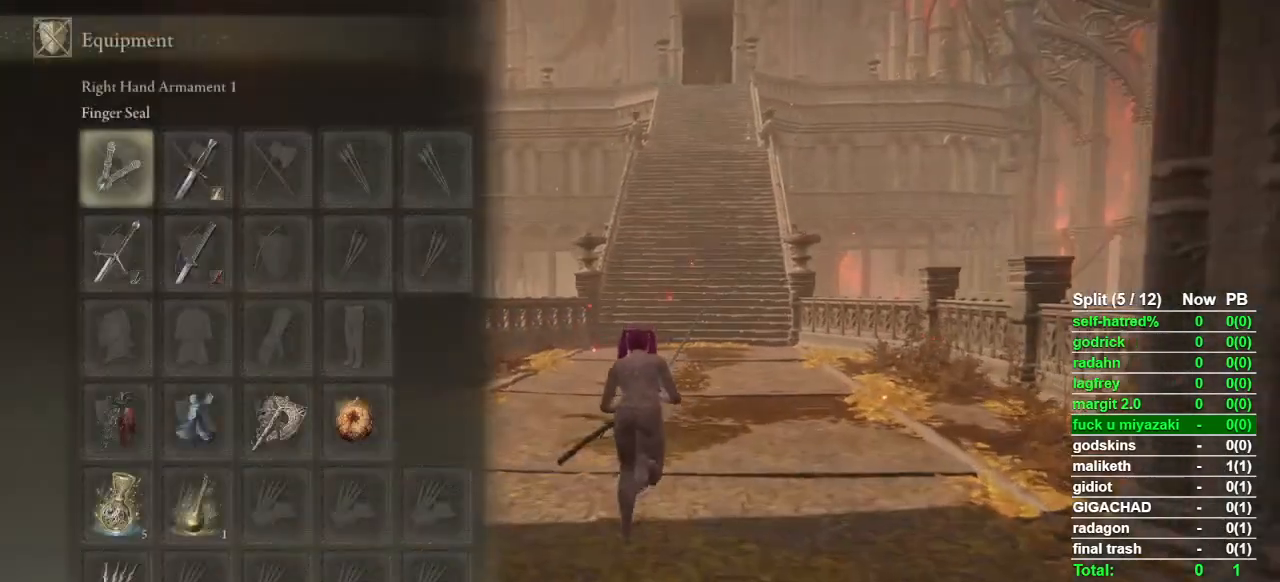
{"buttons": ["CIRCLE"], "left_stick": "up", "right_stick": "center", "events": [[133, "R3", "down"], [233, "R3", "up"]]}
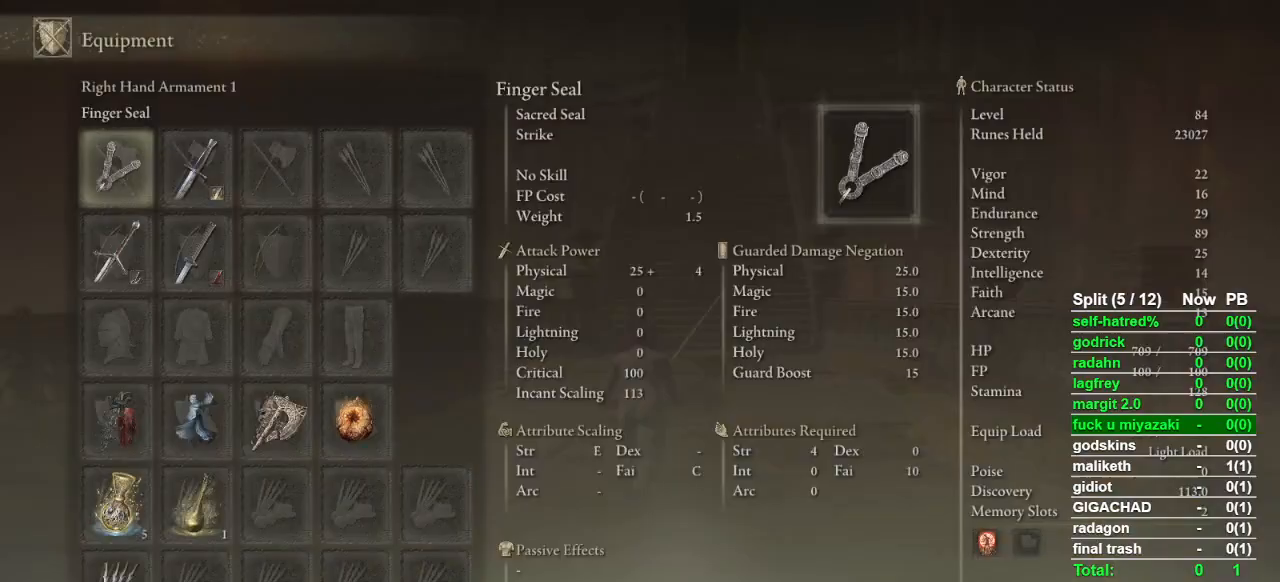
{"buttons": ["CIRCLE"], "left_stick": "up", "right_stick": "center", "events": [[233, "R3", "down"], [400, "R3", "up"]]}
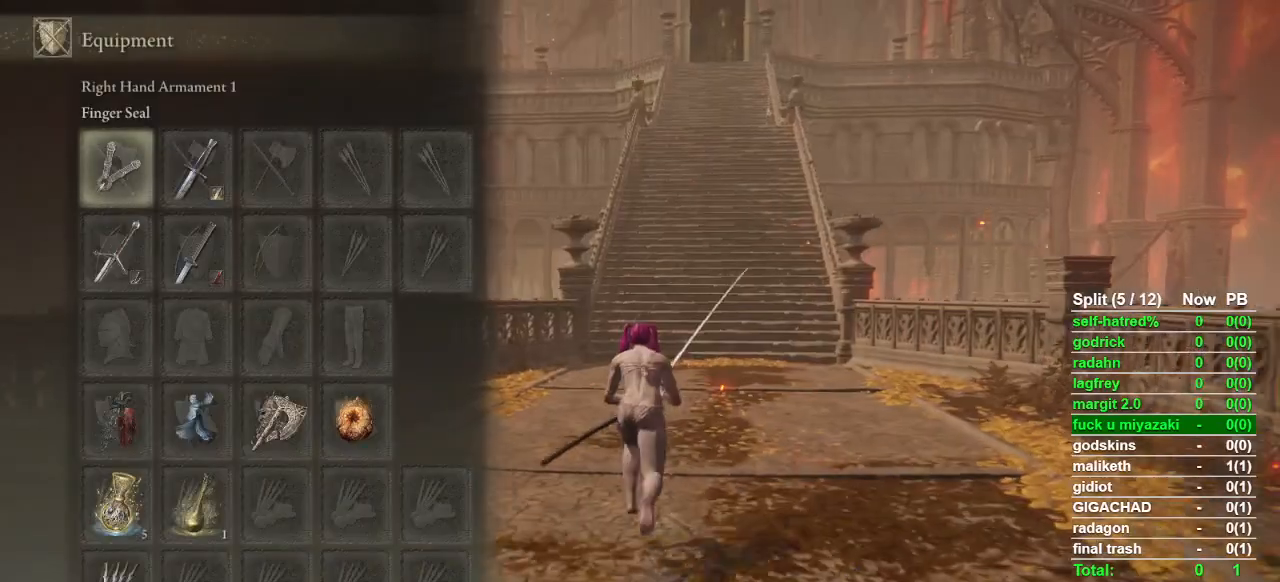
{"buttons": ["CIRCLE"], "left_stick": "up", "right_stick": "center", "events": []}
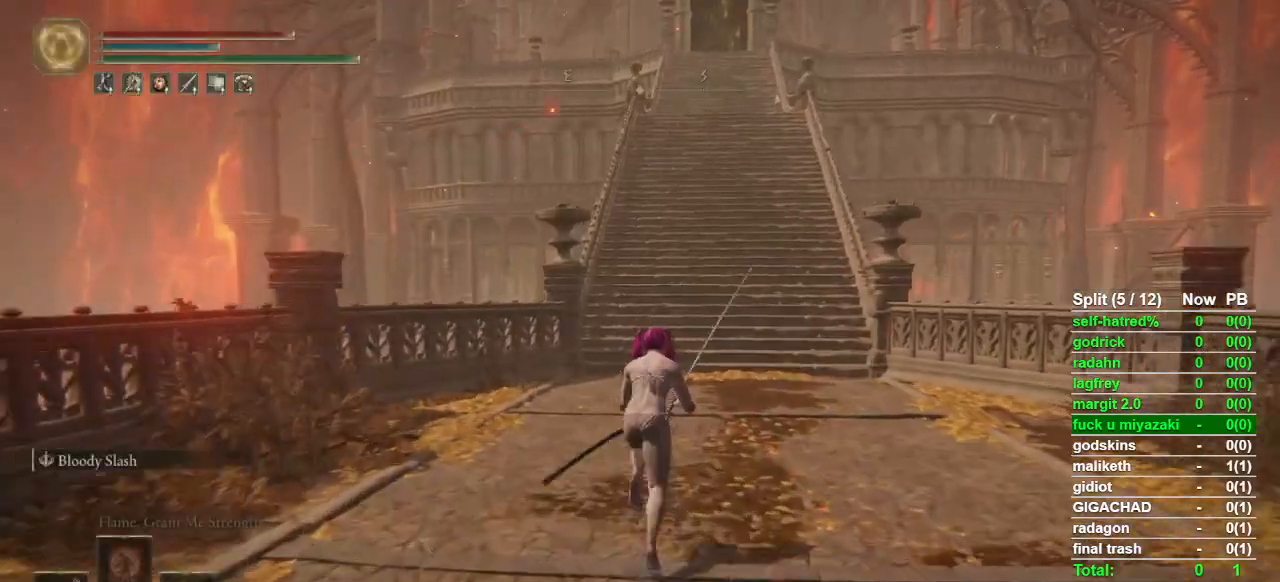
{"buttons": ["CIRCLE"], "left_stick": "up", "right_stick": "center", "events": []}
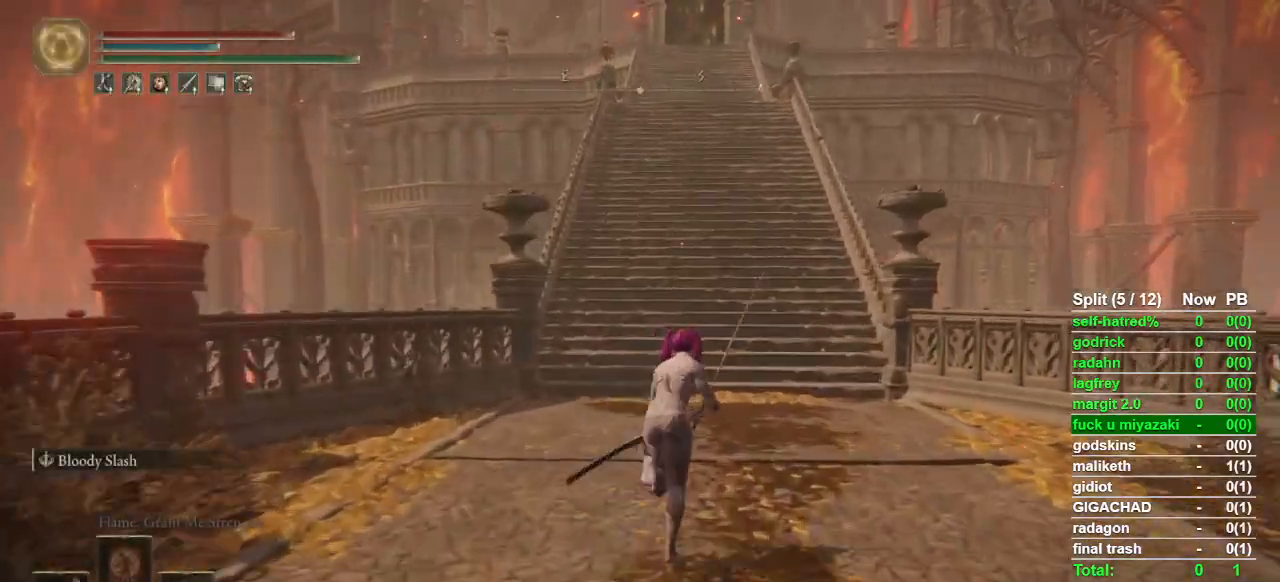
{"buttons": ["CIRCLE"], "left_stick": "up", "right_stick": "center", "events": []}
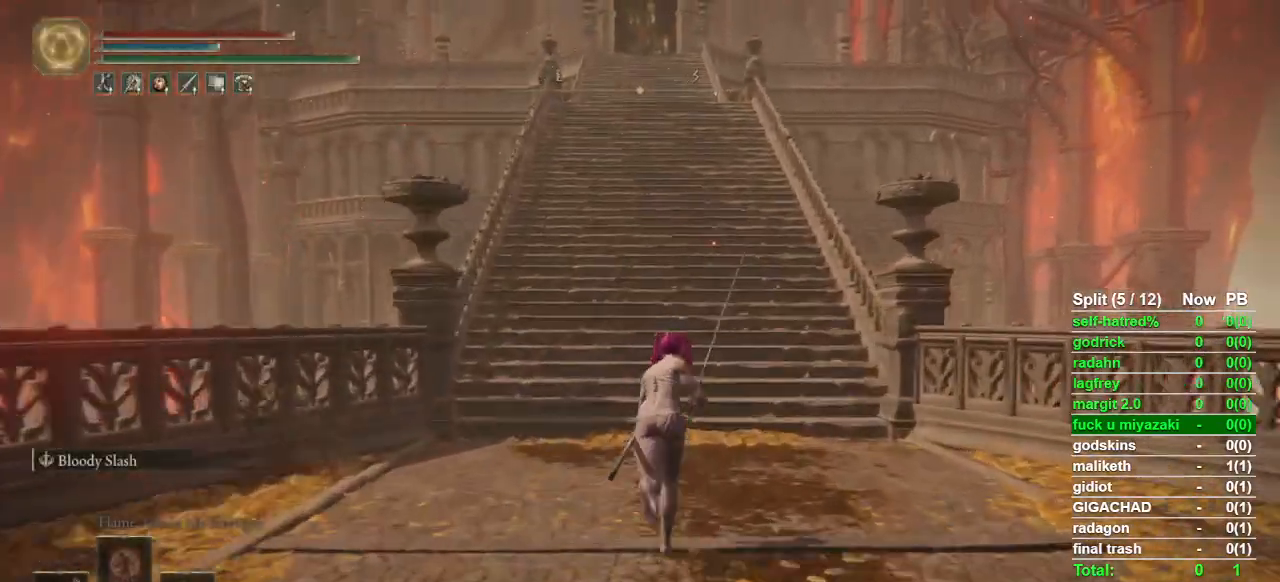
{"buttons": ["CIRCLE"], "left_stick": "up", "right_stick": "center", "events": []}
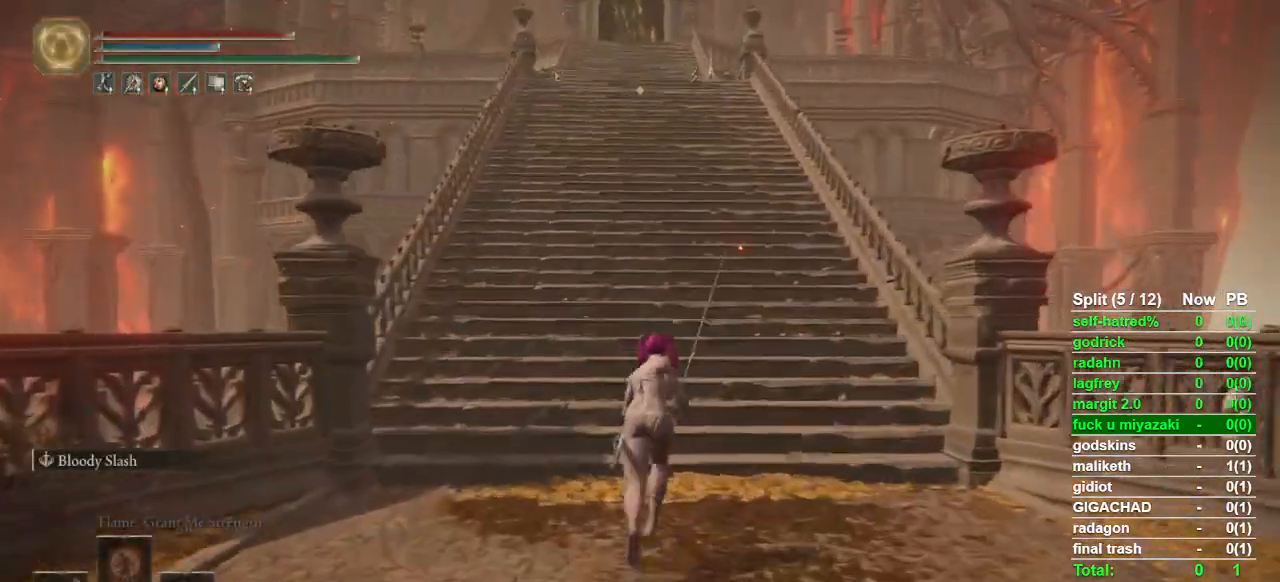
{"buttons": ["CIRCLE"], "left_stick": "up", "right_stick": "center", "events": []}
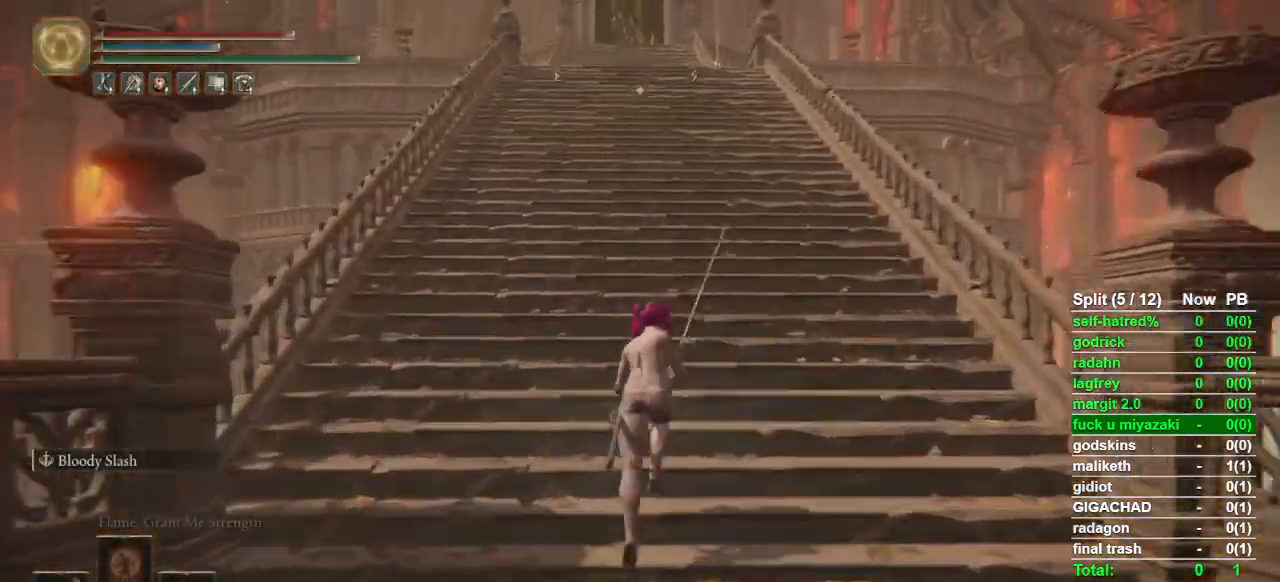
{"buttons": ["CIRCLE"], "left_stick": "up", "right_stick": "center", "events": []}
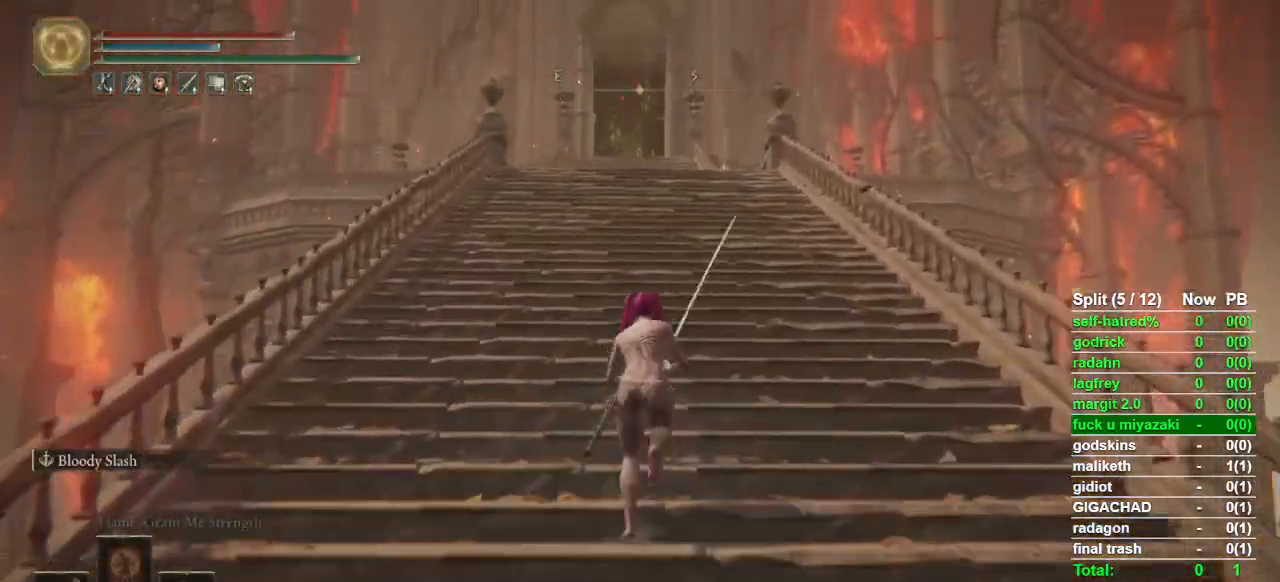
{"buttons": ["CIRCLE"], "left_stick": "up", "right_stick": "center", "events": []}
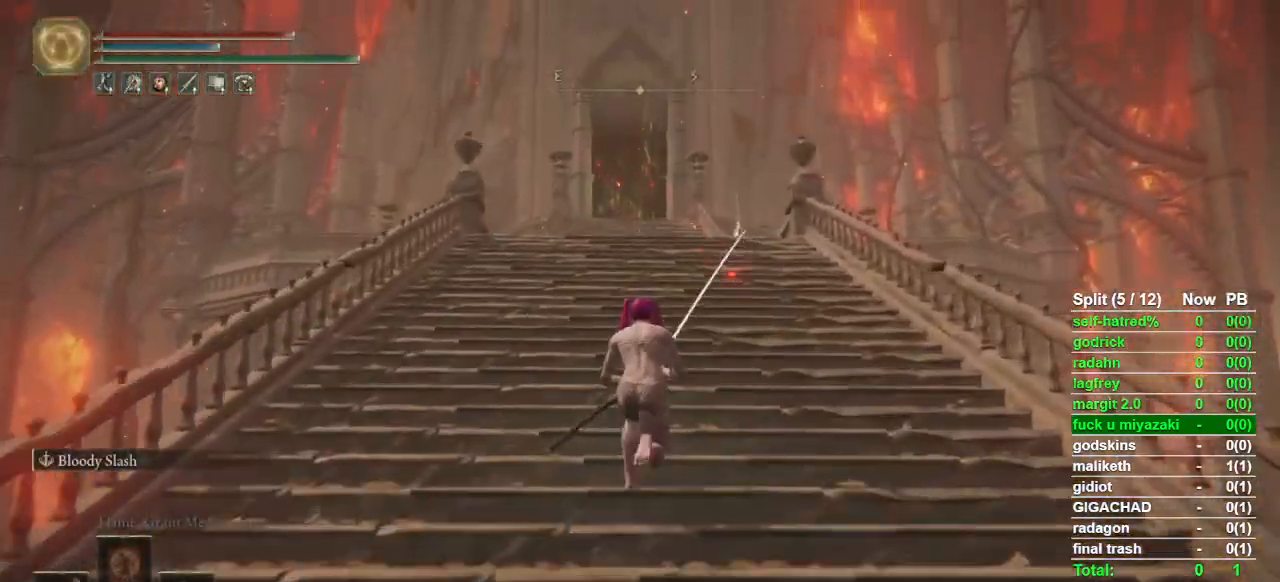
{"buttons": ["CIRCLE"], "left_stick": "up", "right_stick": "center", "events": []}
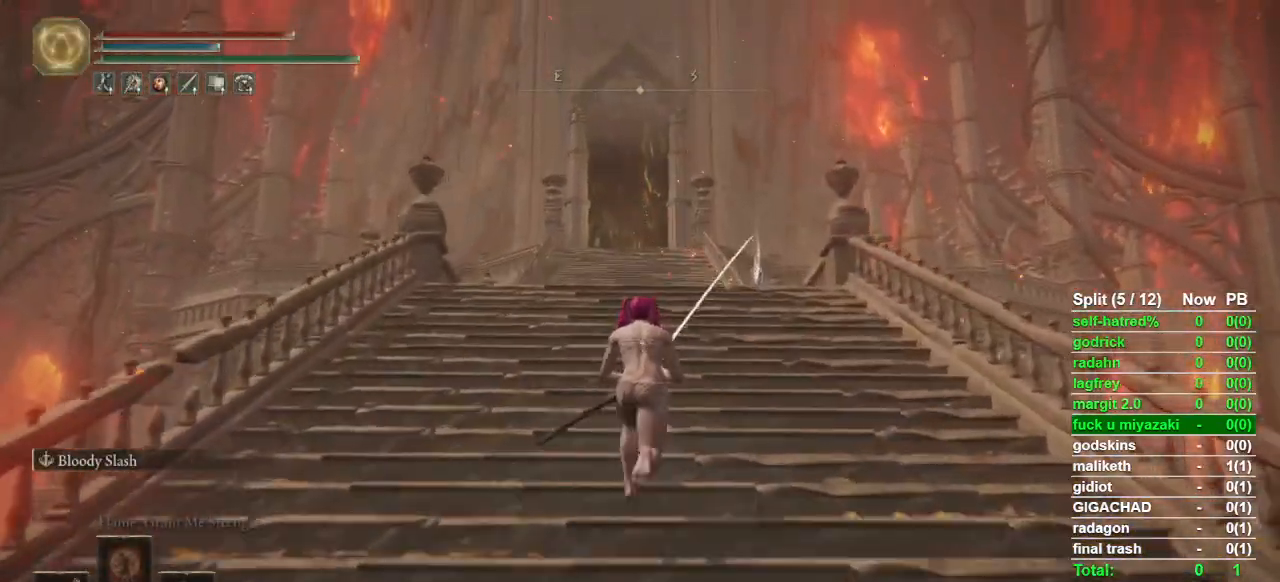
{"buttons": ["CIRCLE"], "left_stick": "up", "right_stick": "center", "events": []}
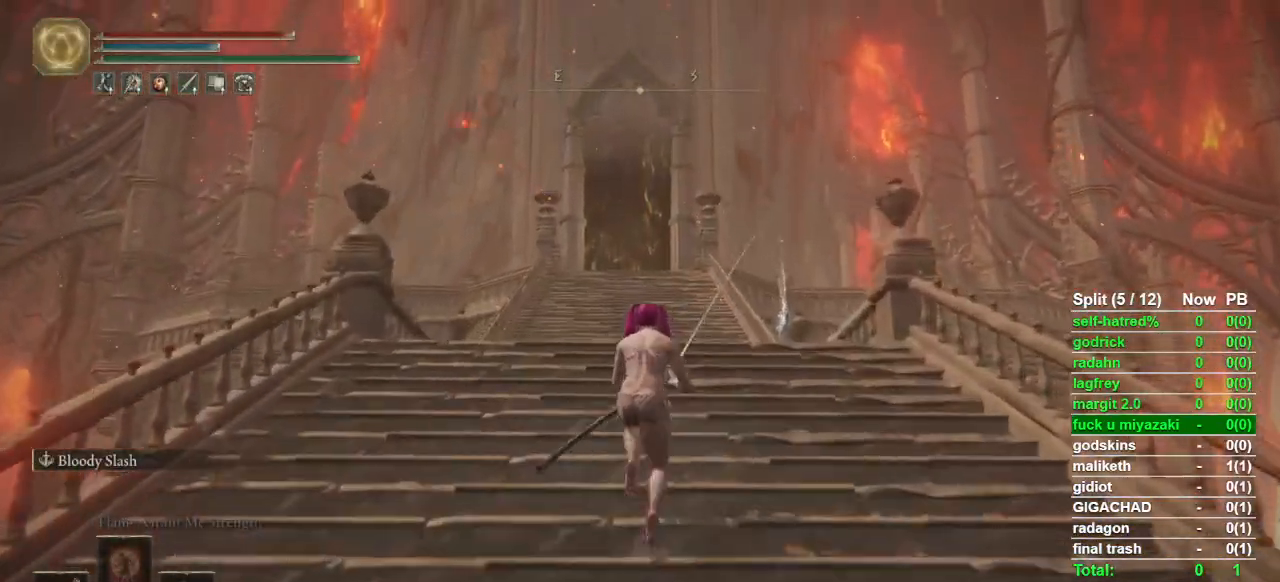
{"buttons": ["CIRCLE"], "left_stick": "up", "right_stick": "center", "events": []}
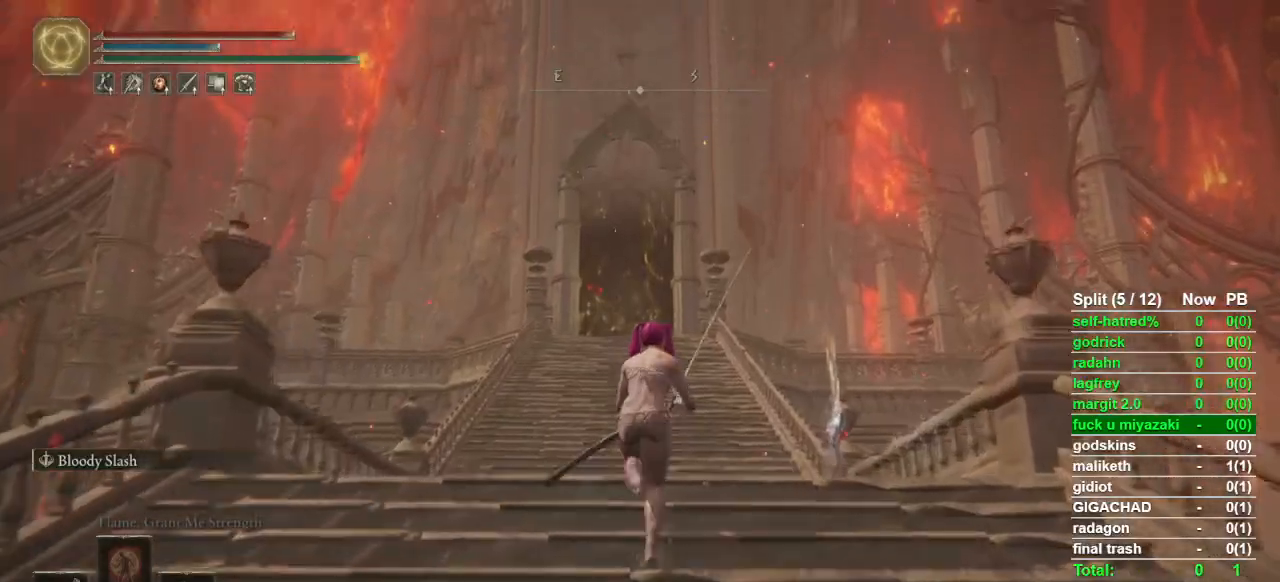
{"buttons": ["CIRCLE"], "left_stick": "up", "right_stick": "center", "events": [[233, "right_stick", "down"], [500, "right_stick", "center"]]}